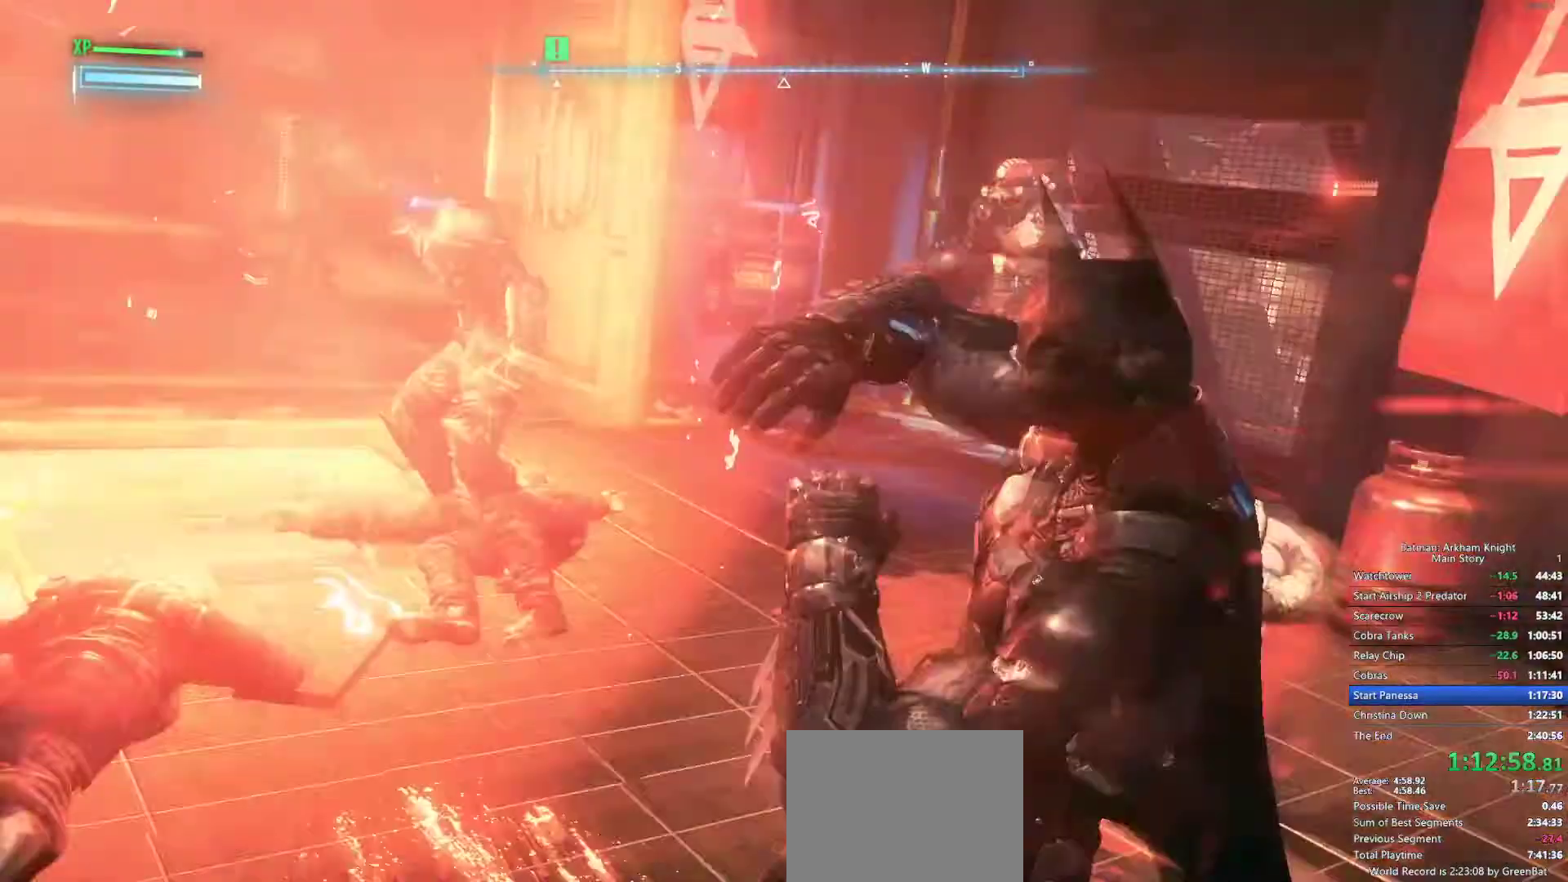
Gameplay with a controller (PlayStation layout); each line is a JSON object with the inputs held at the frame after it (dt_ms = milliseconds from this image to that frame). "events" lists button and stick changes between this image and that frame as [ms after this image, input, new state], when the widget could be followed in between. Not read: DPAD_DOWN.
{"dt_ms": 500, "buttons": ["CROSS"], "left_stick": "up", "right_stick": "center", "events": []}
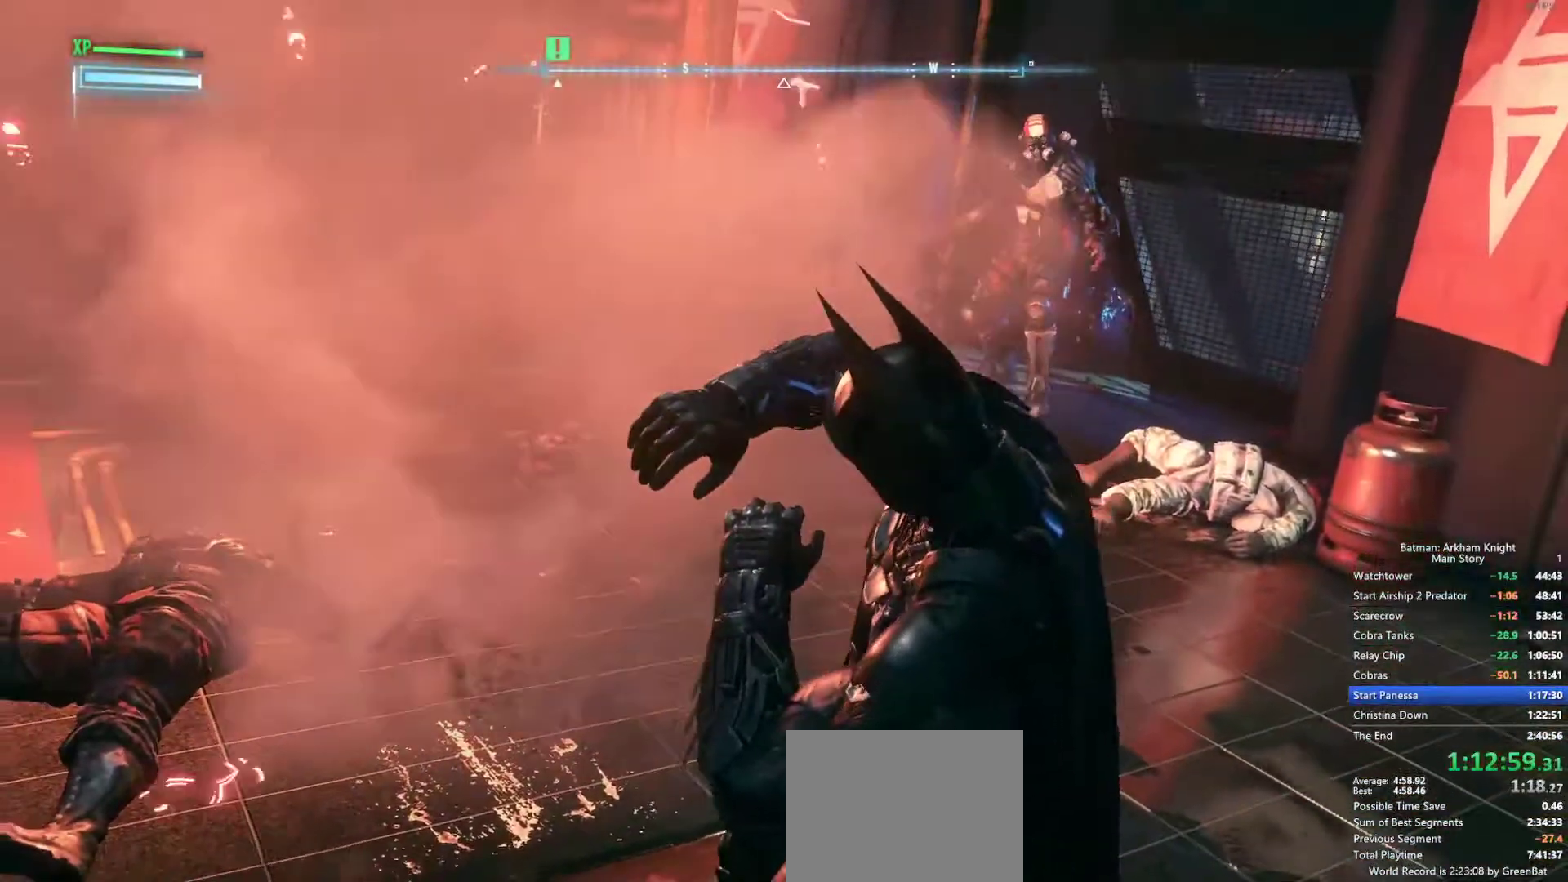
{"dt_ms": 1000, "buttons": ["CROSS"], "left_stick": "up", "right_stick": "center"}
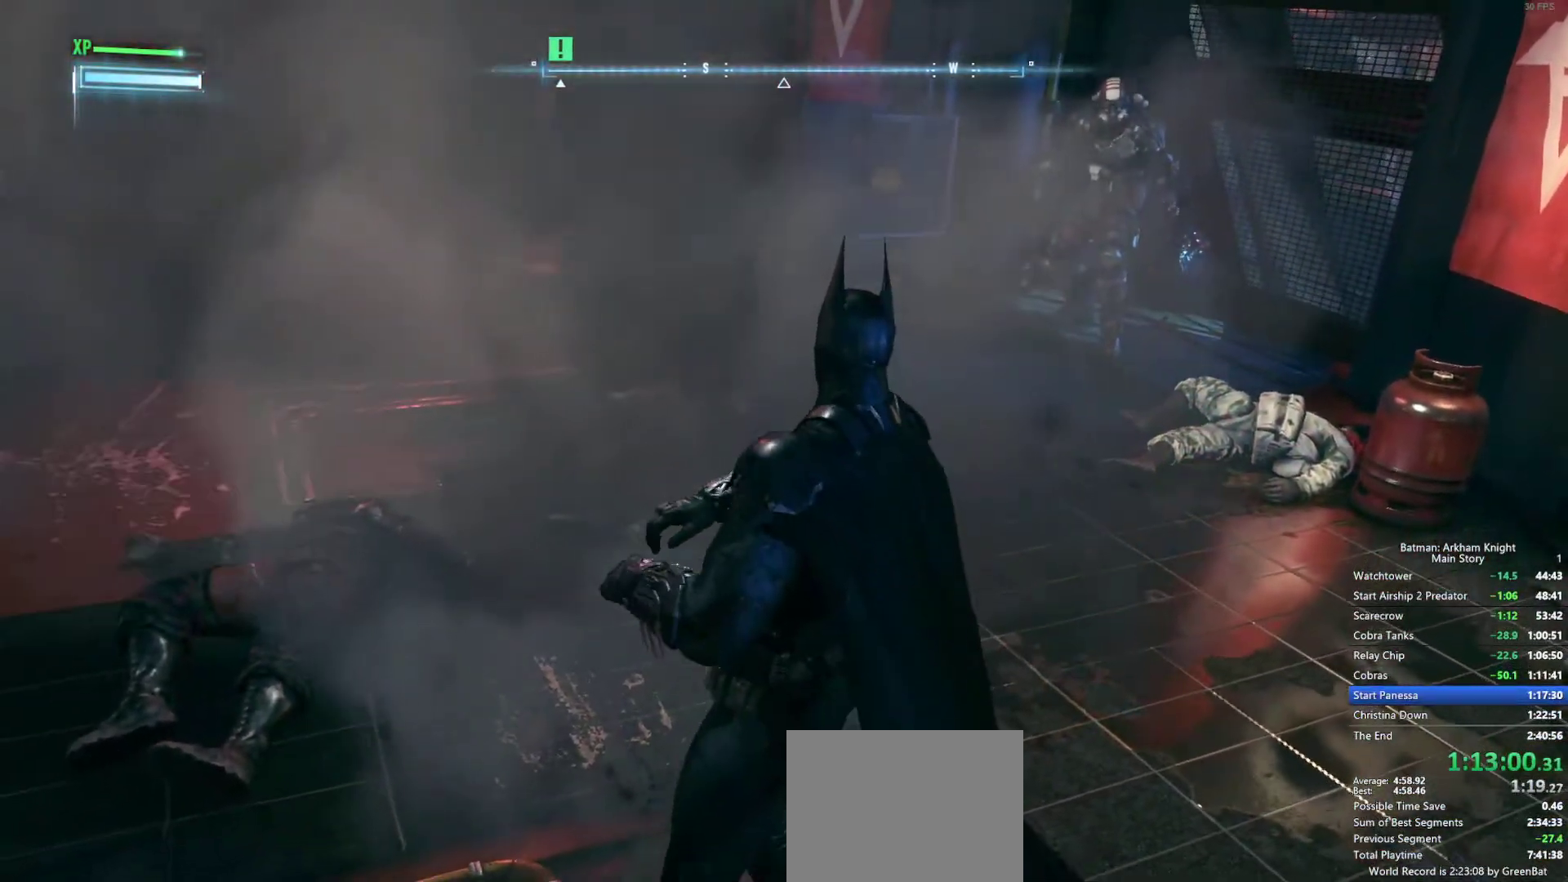
{"dt_ms": 500, "buttons": ["CROSS"], "left_stick": "up", "right_stick": "center", "events": []}
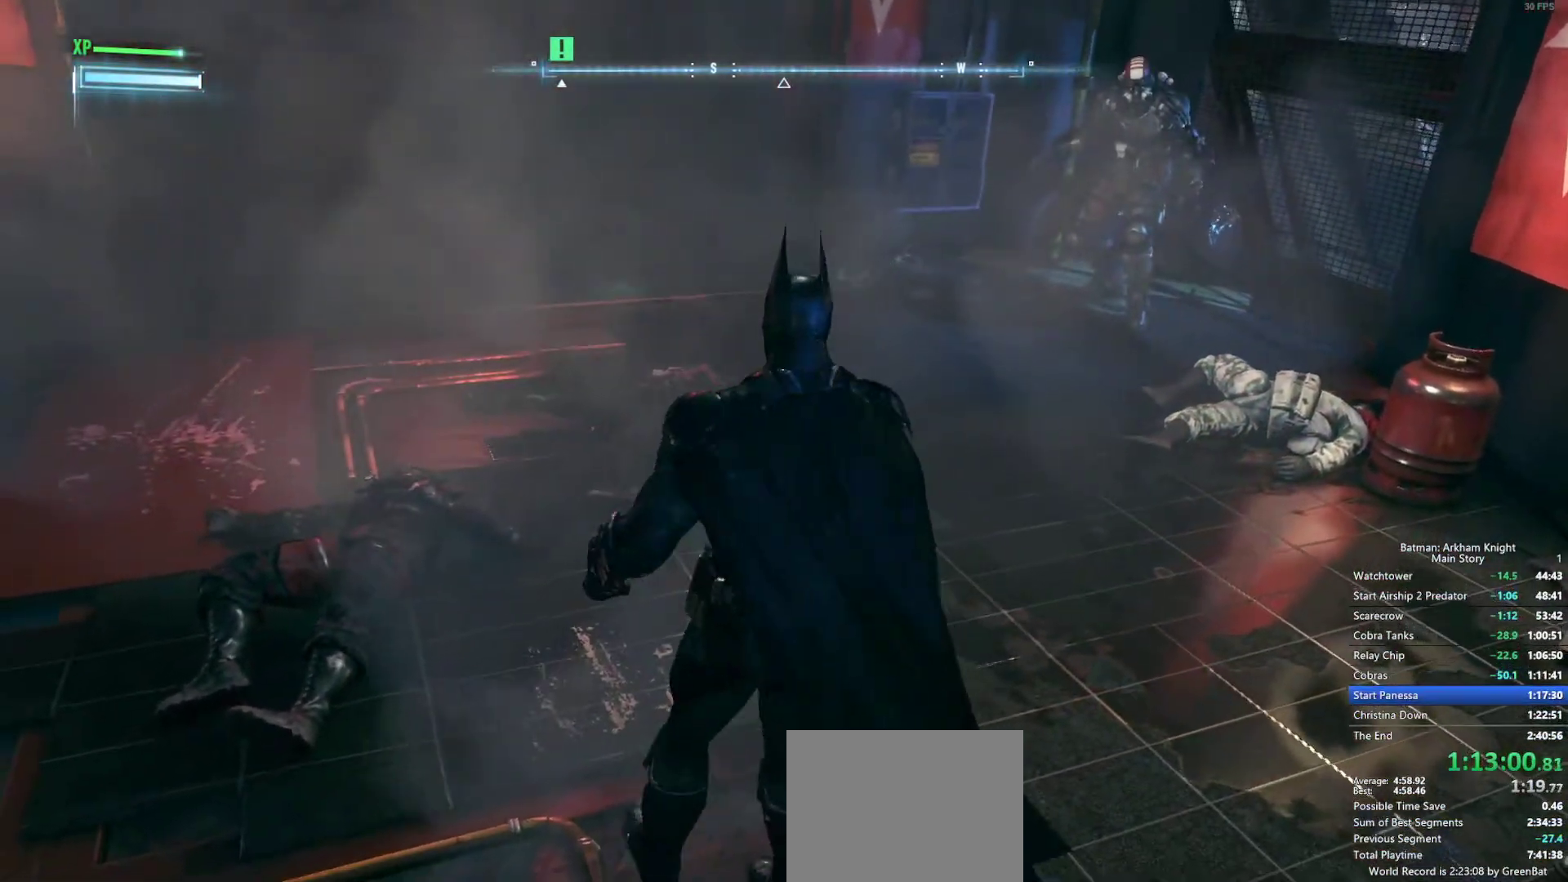
{"dt_ms": 500, "buttons": ["CROSS"], "left_stick": "up", "right_stick": "center", "events": []}
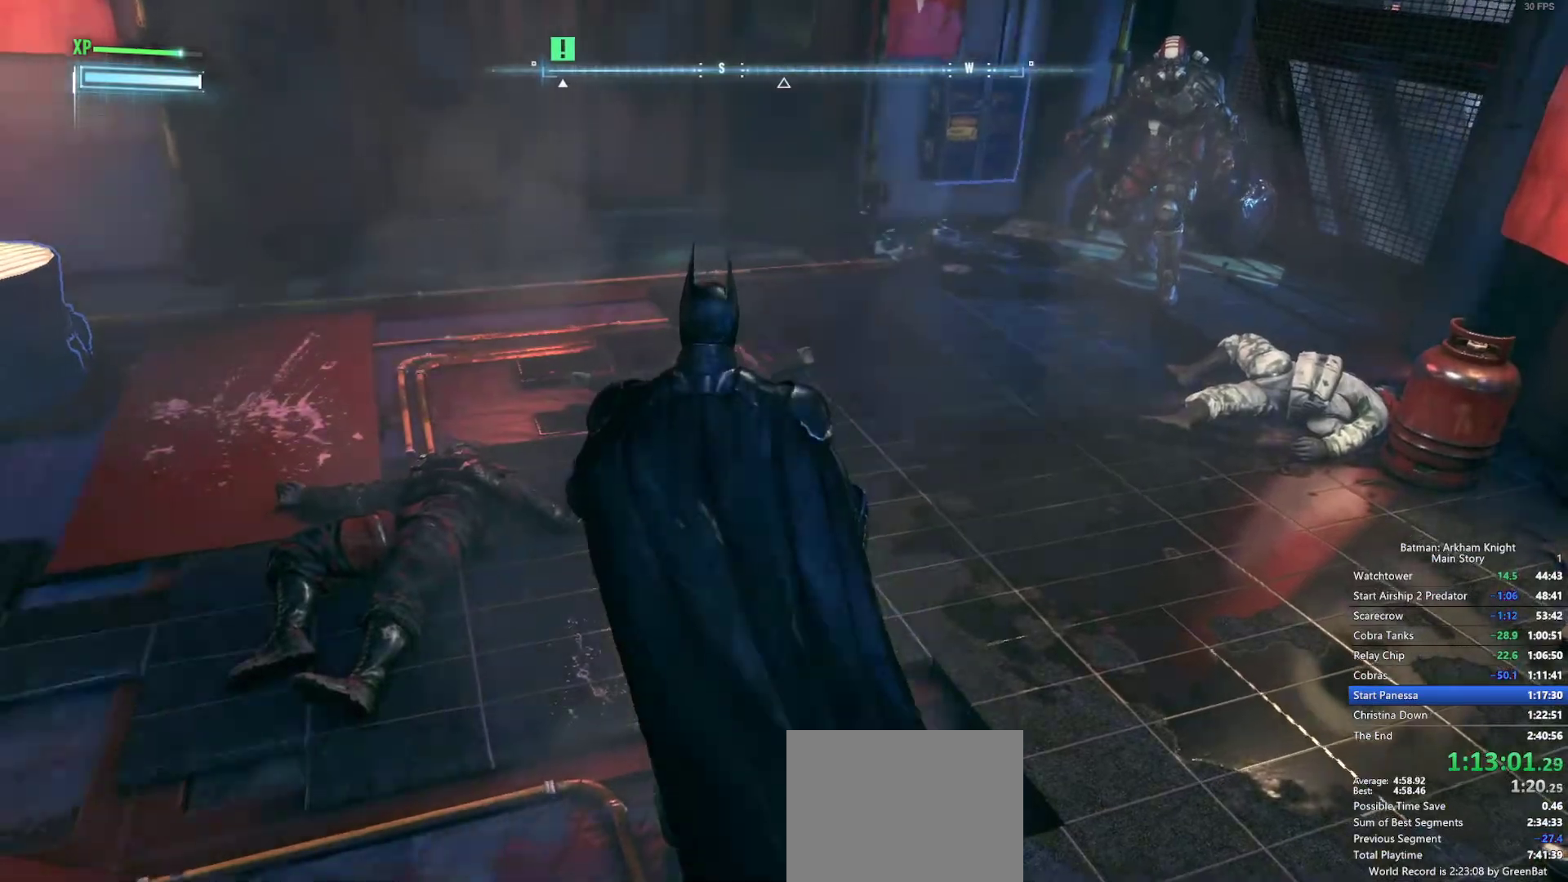
{"dt_ms": 500, "buttons": ["CROSS"], "left_stick": "up", "right_stick": "center", "events": []}
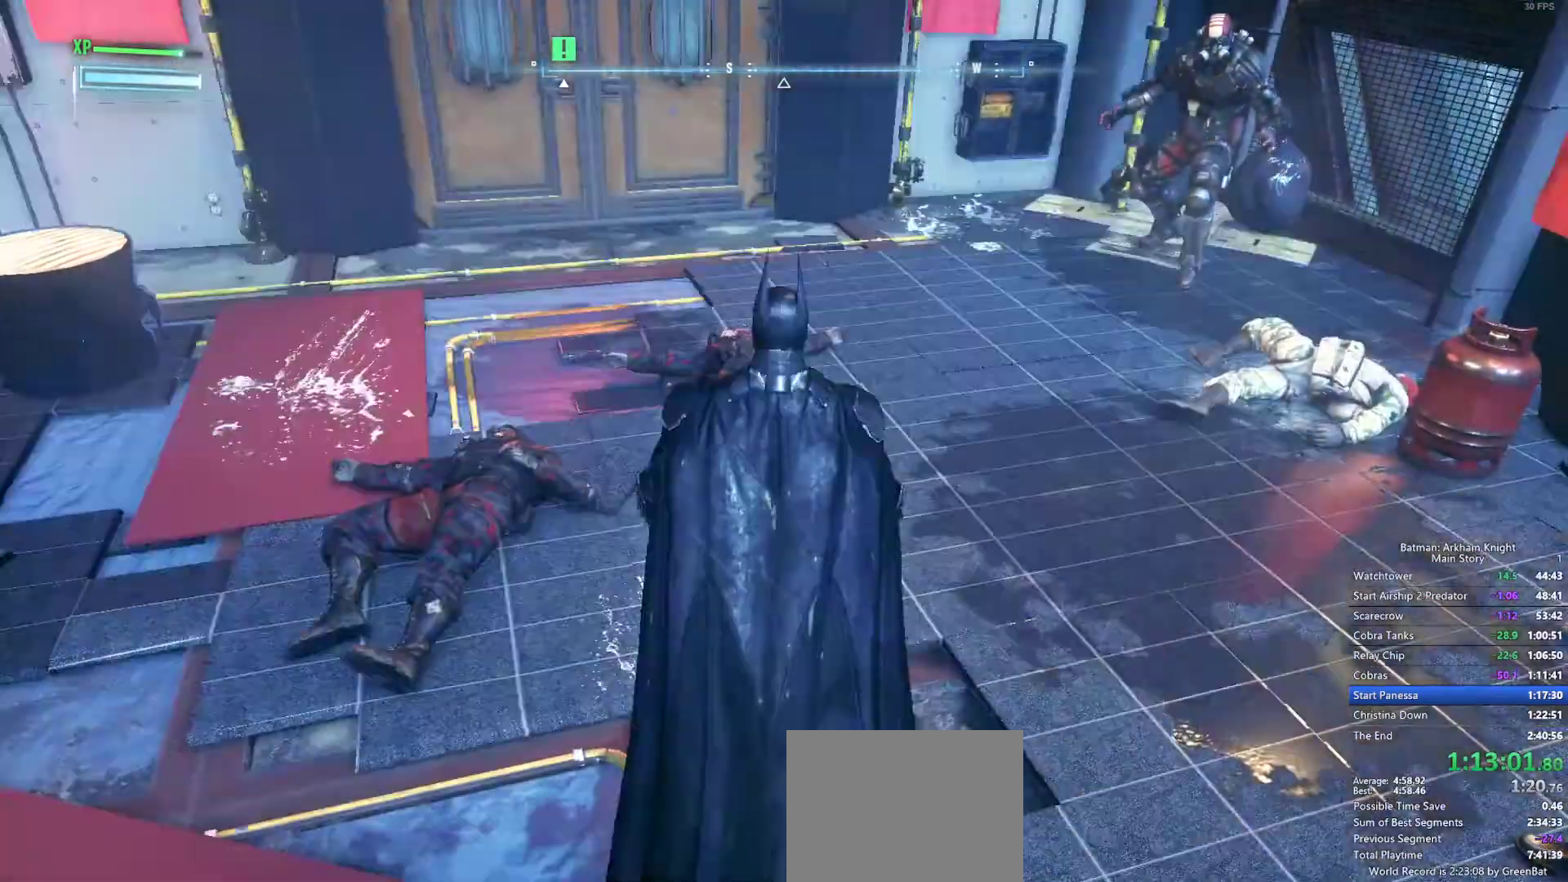
{"dt_ms": 500, "buttons": ["CROSS"], "left_stick": "up", "right_stick": "center"}
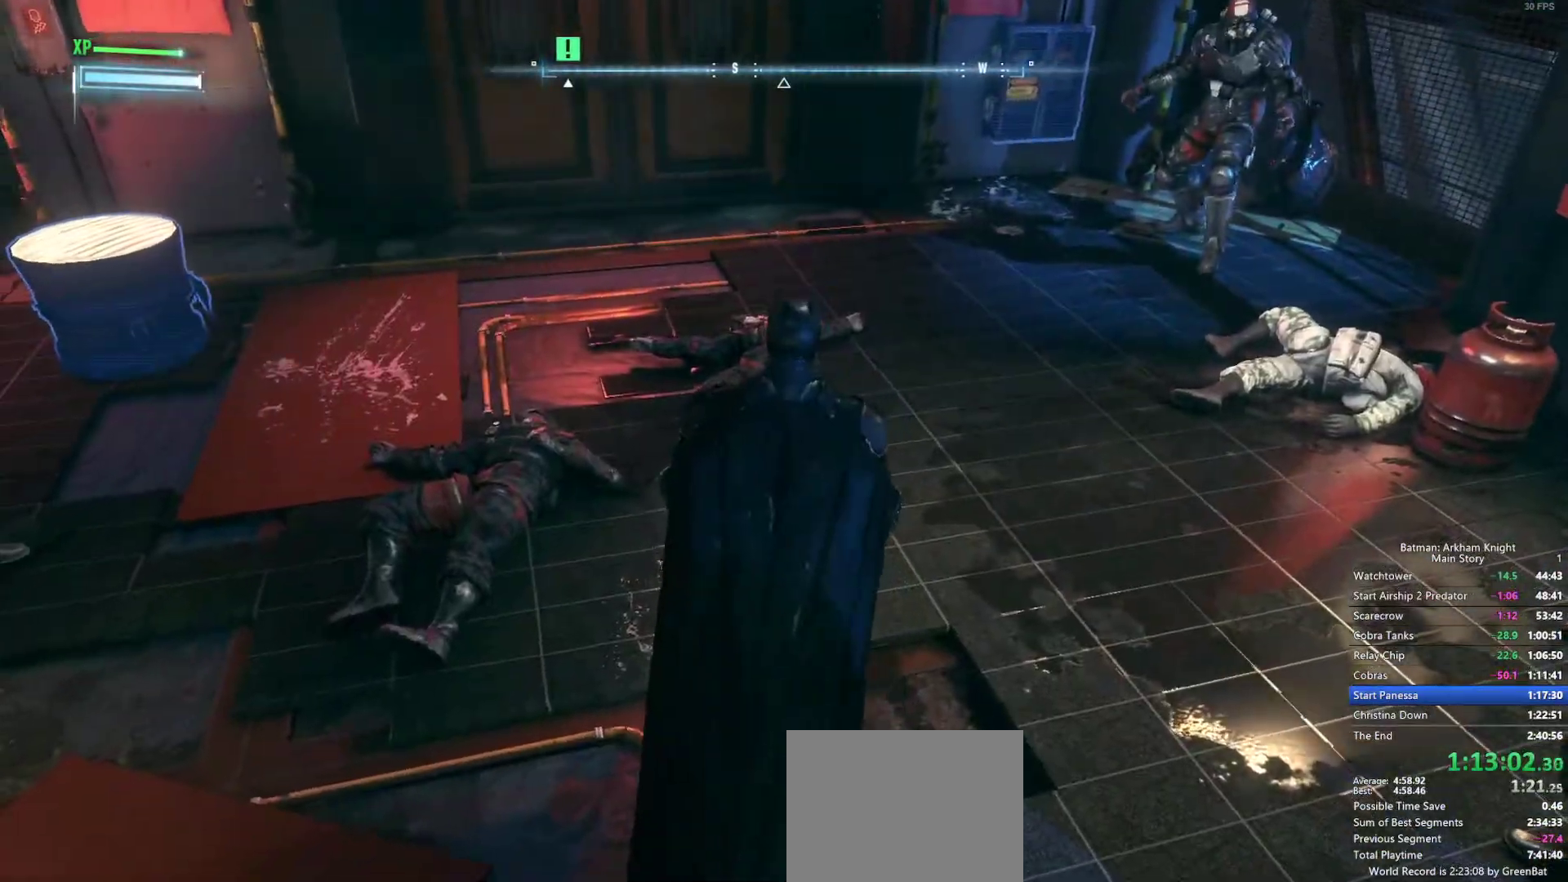
{"dt_ms": 500, "buttons": ["CROSS"], "left_stick": "up", "right_stick": "center", "events": []}
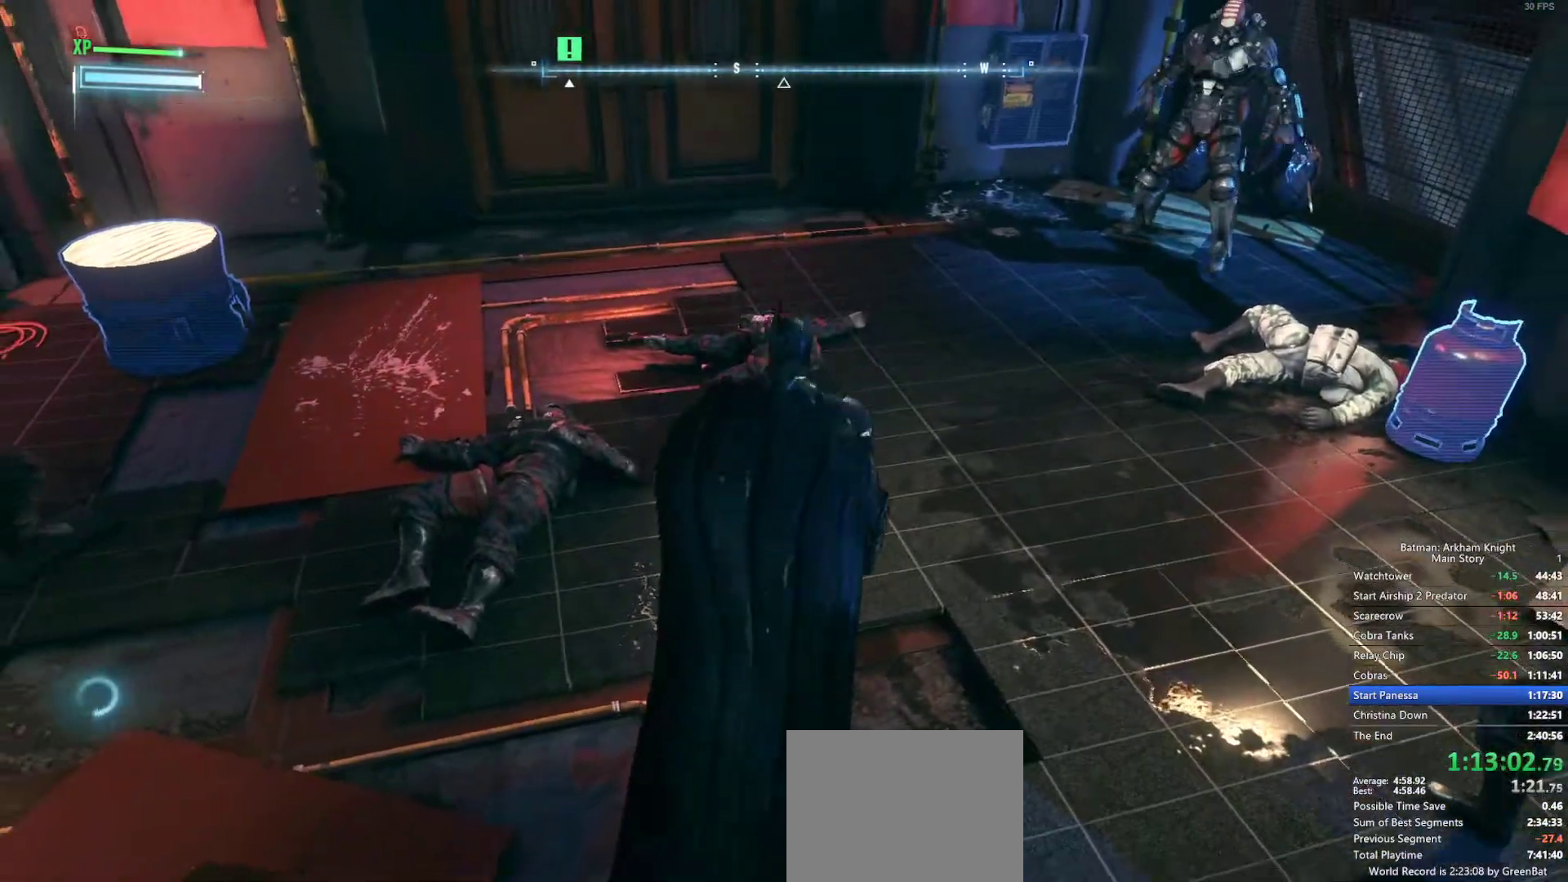
{"dt_ms": 500, "buttons": ["CROSS"], "left_stick": "up", "right_stick": "center", "events": []}
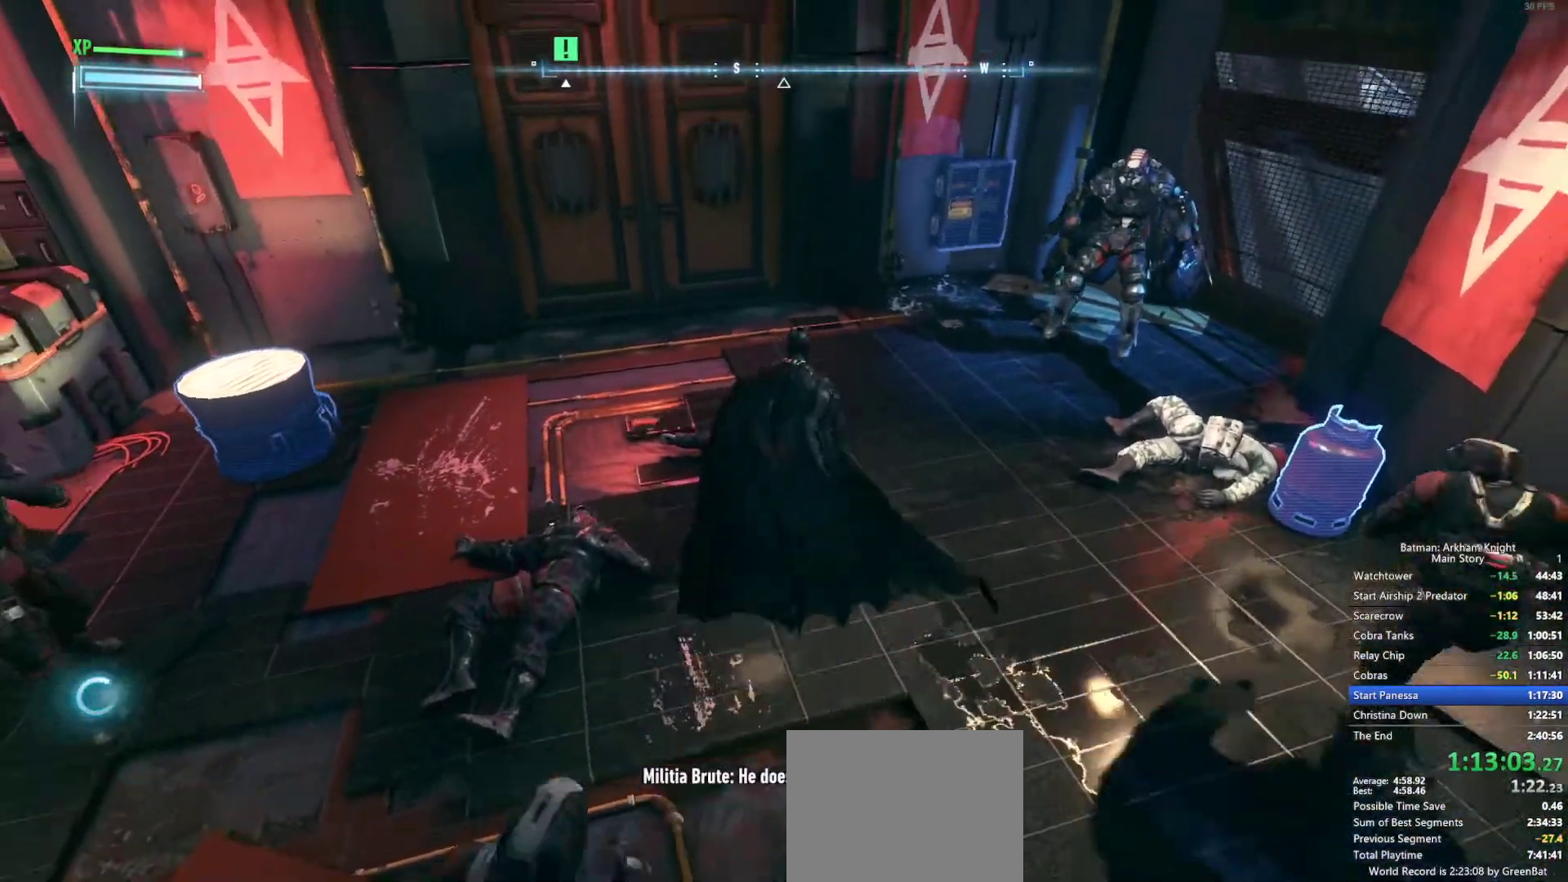
{"dt_ms": 500, "buttons": ["CROSS"], "left_stick": "up", "right_stick": "center", "events": []}
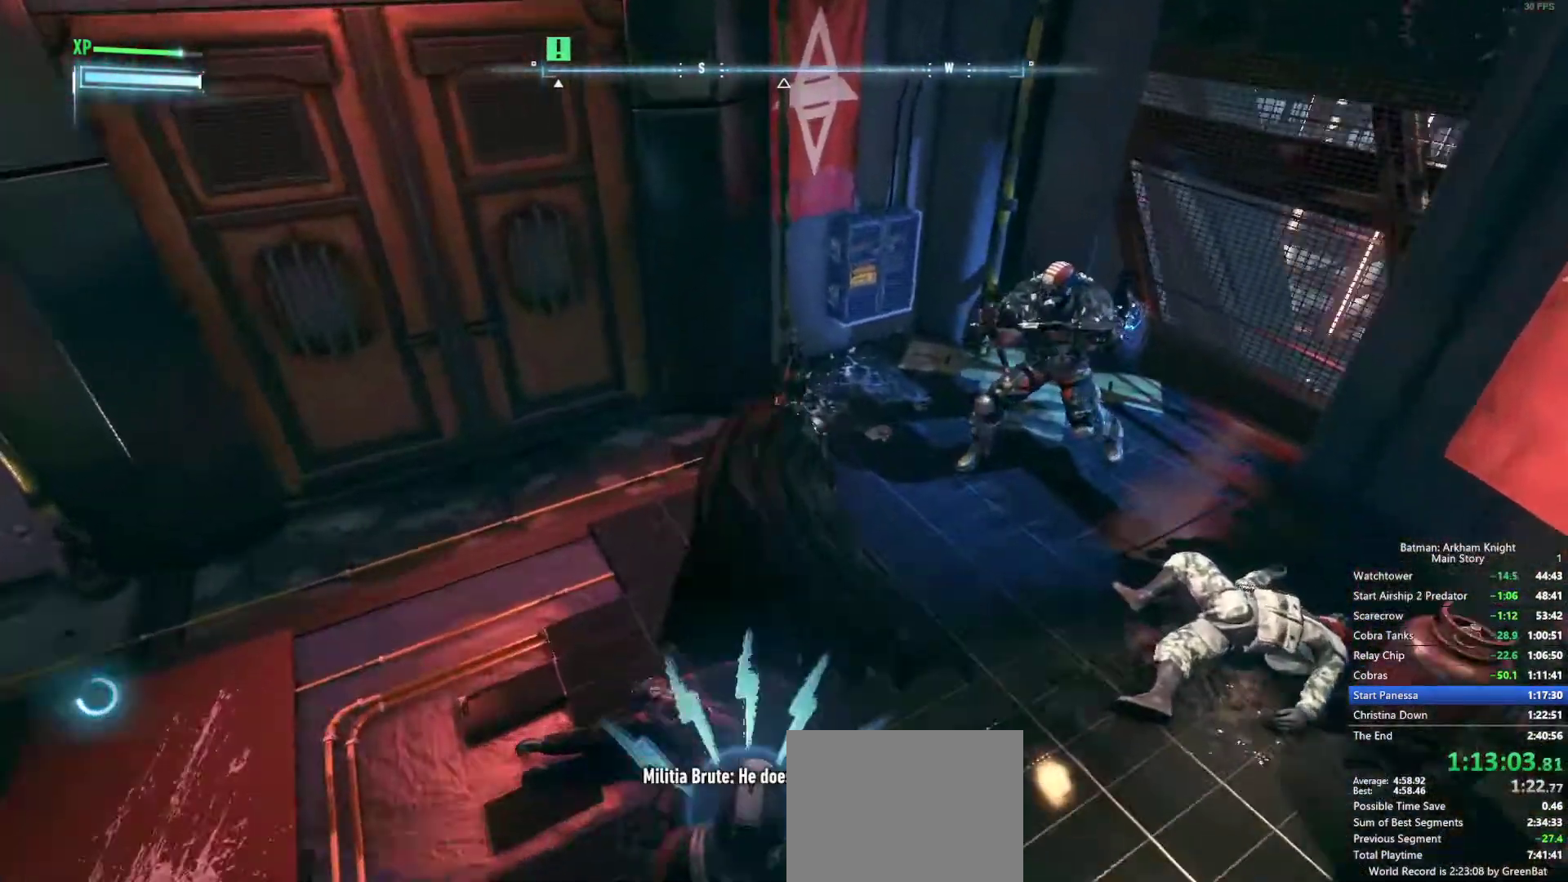
{"dt_ms": 500, "buttons": ["CROSS", "SQUARE"], "left_stick": "up", "right_stick": "center"}
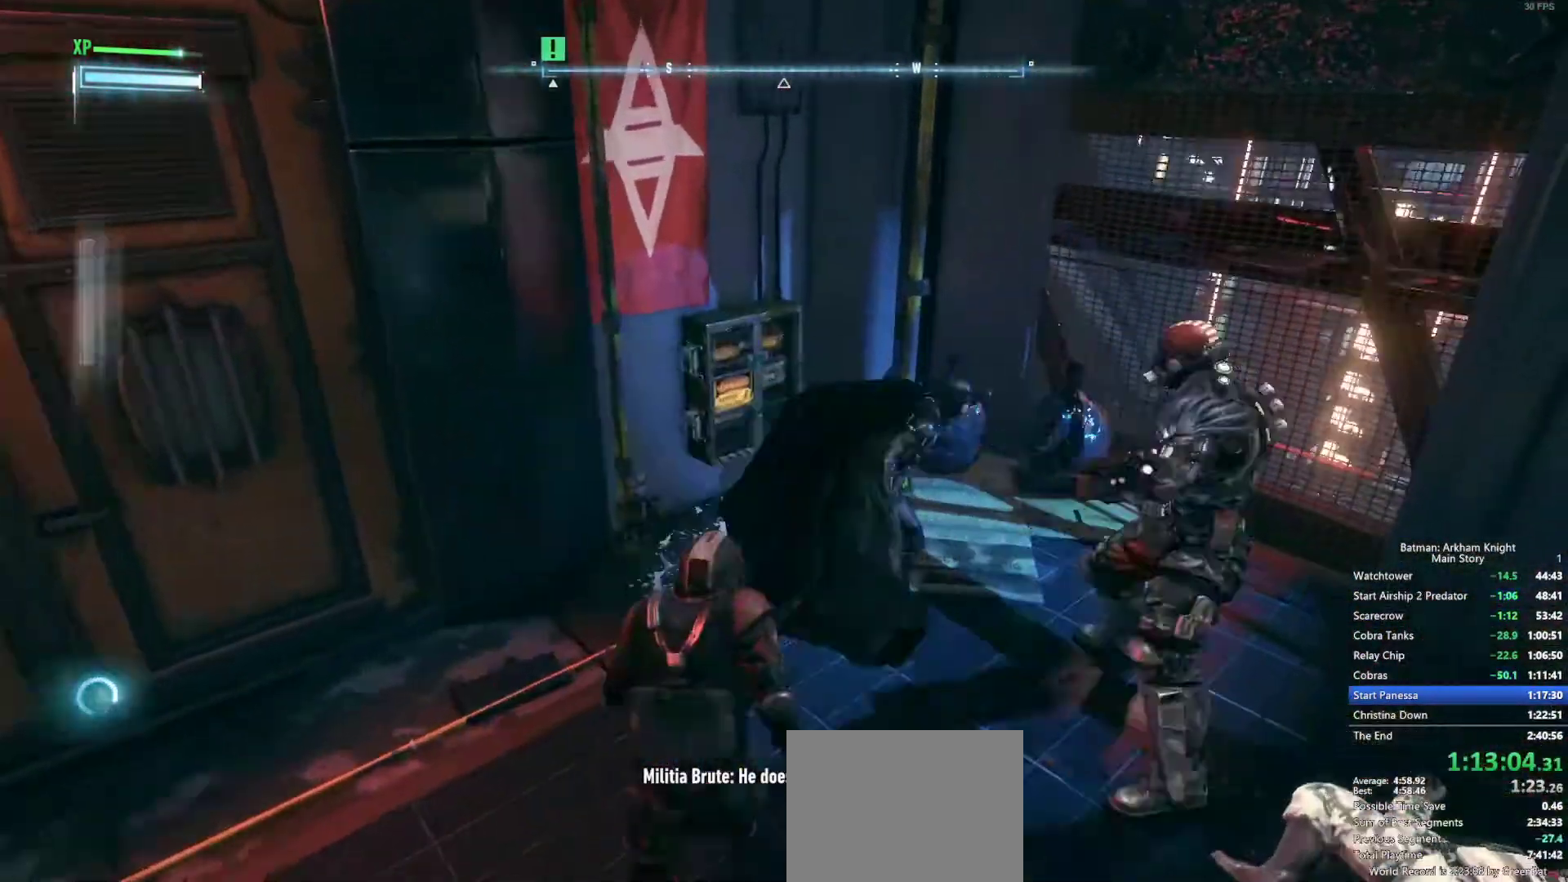
{"dt_ms": 500, "buttons": [], "left_stick": "center", "right_stick": "center", "events": [[17, "SQUARE", "up"], [50, "CROSS", "up"], [383, "left_stick", "center"]]}